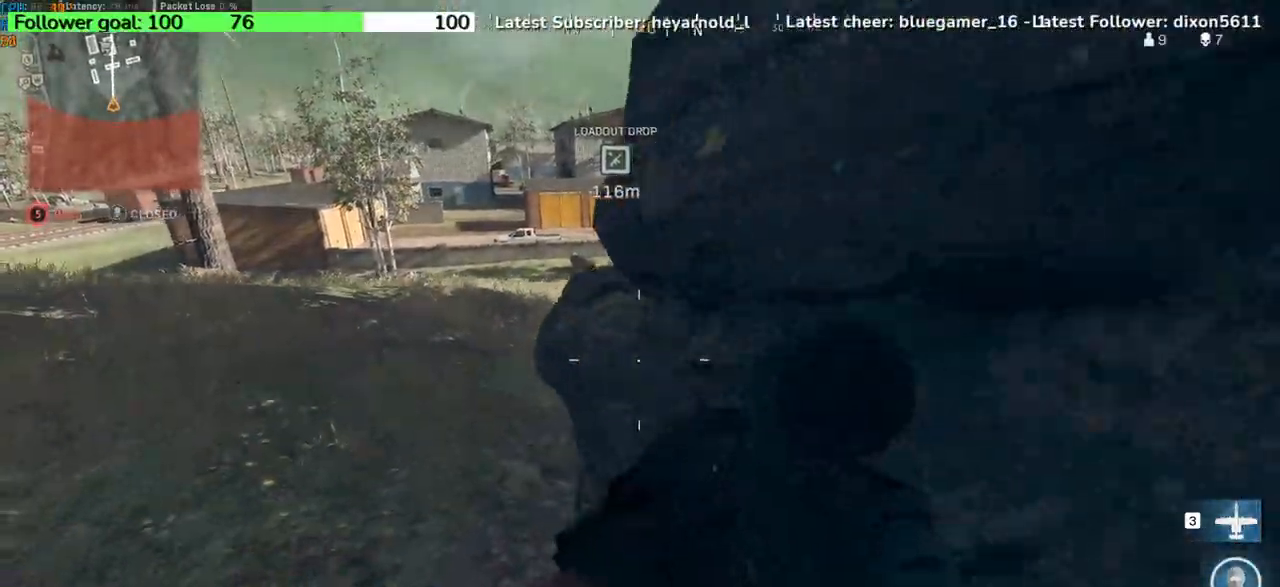
Gameplay with keyboard; each line is a JSON object with the keys held at the frame after it. "events" lists presses ("down") and releases ("up") of "a", "ctrl", "d", "e", "q", "s", "shift", "space" and "w" between this image and that frame as [ms after this image, input, new state], when the widget could be followed in between. No other keys are recorded. Mouse input is not recorded.
{"keys": ["d"], "events": []}
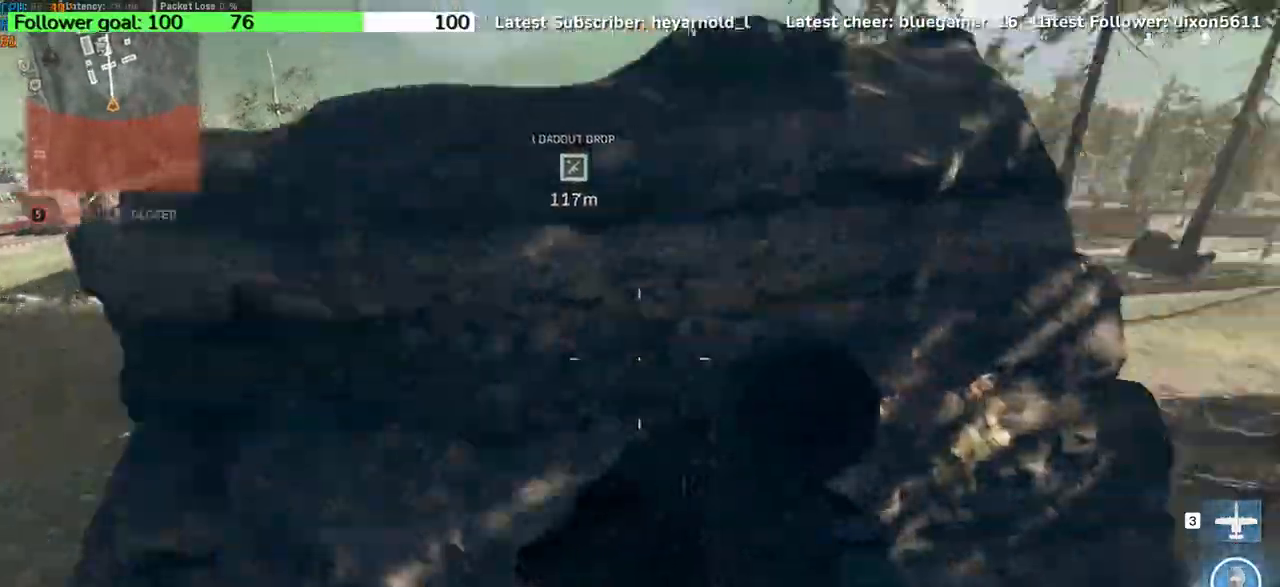
{"keys": [], "events": [[33, "w", "down"], [133, "a", "down"], [167, "d", "up"], [200, "w", "up"], [400, "a", "up"]]}
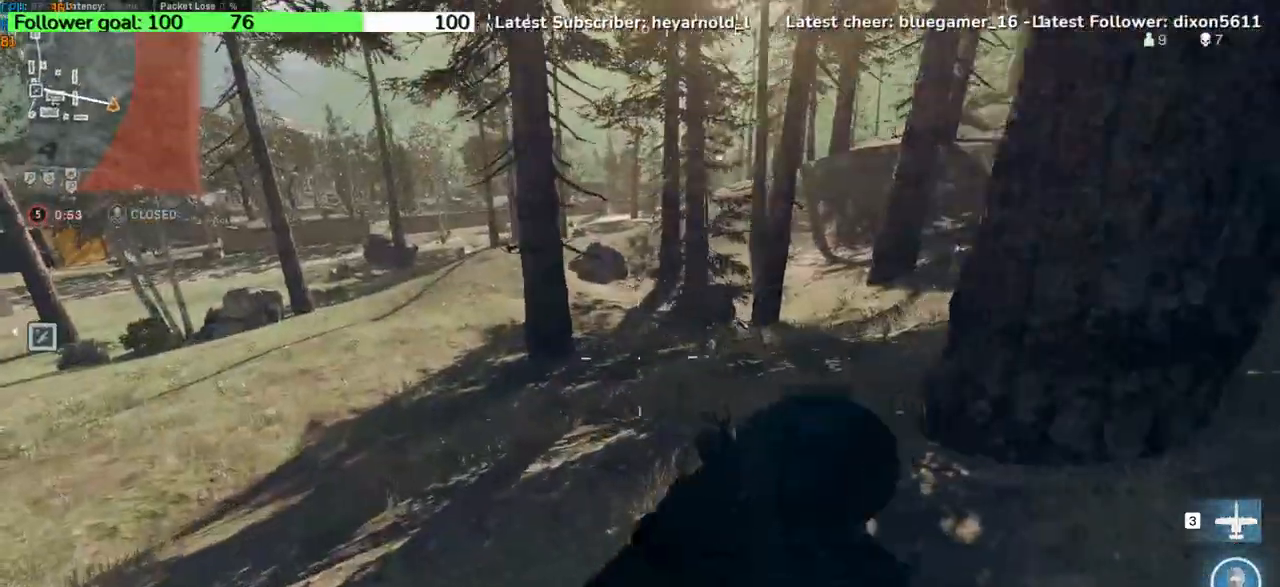
{"keys": ["d", "s"], "events": [[167, "d", "down"], [434, "s", "down"]]}
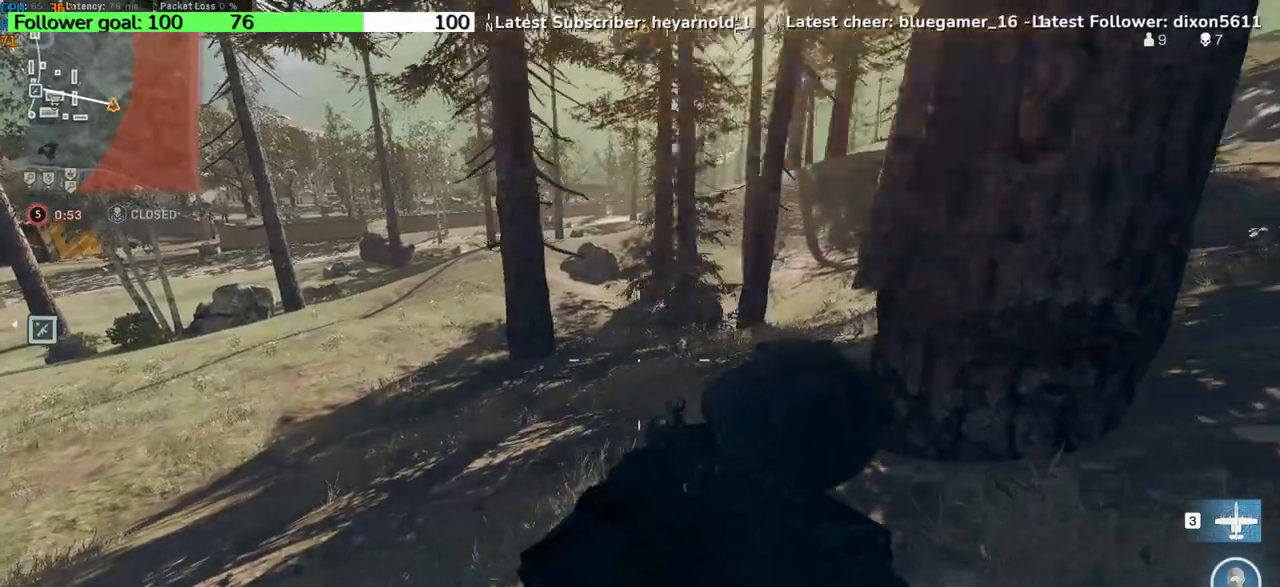
{"keys": ["a", "s"], "events": [[33, "a", "down"], [167, "d", "up"]]}
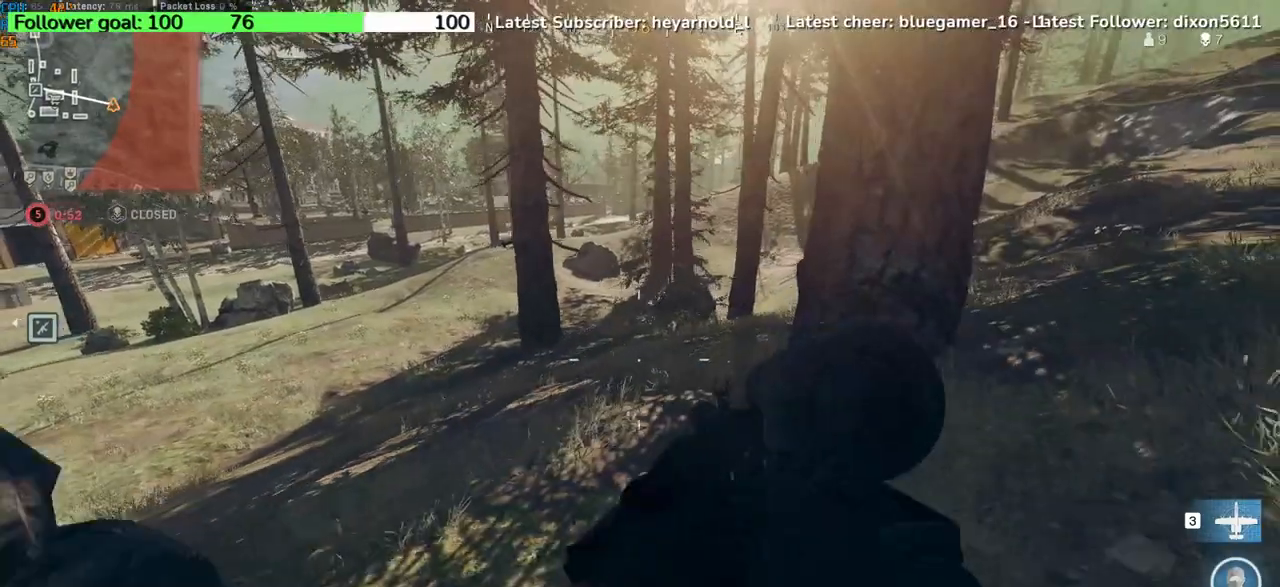
{"keys": [], "events": [[67, "s", "up"], [301, "a", "up"]]}
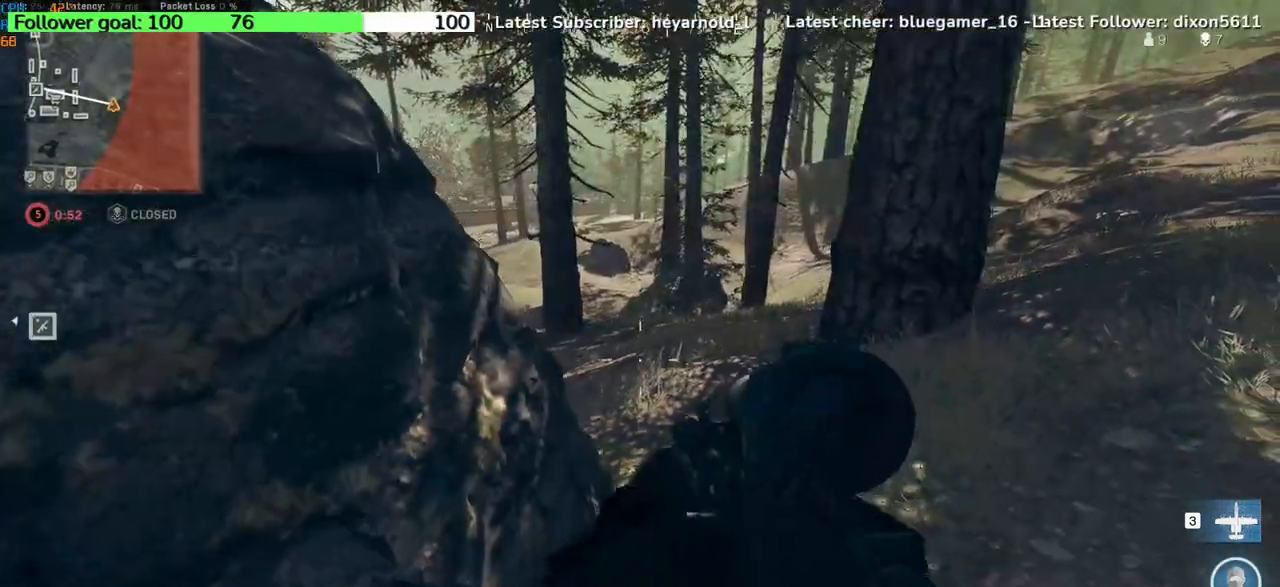
{"keys": ["d"], "events": [[100, "d", "down"]]}
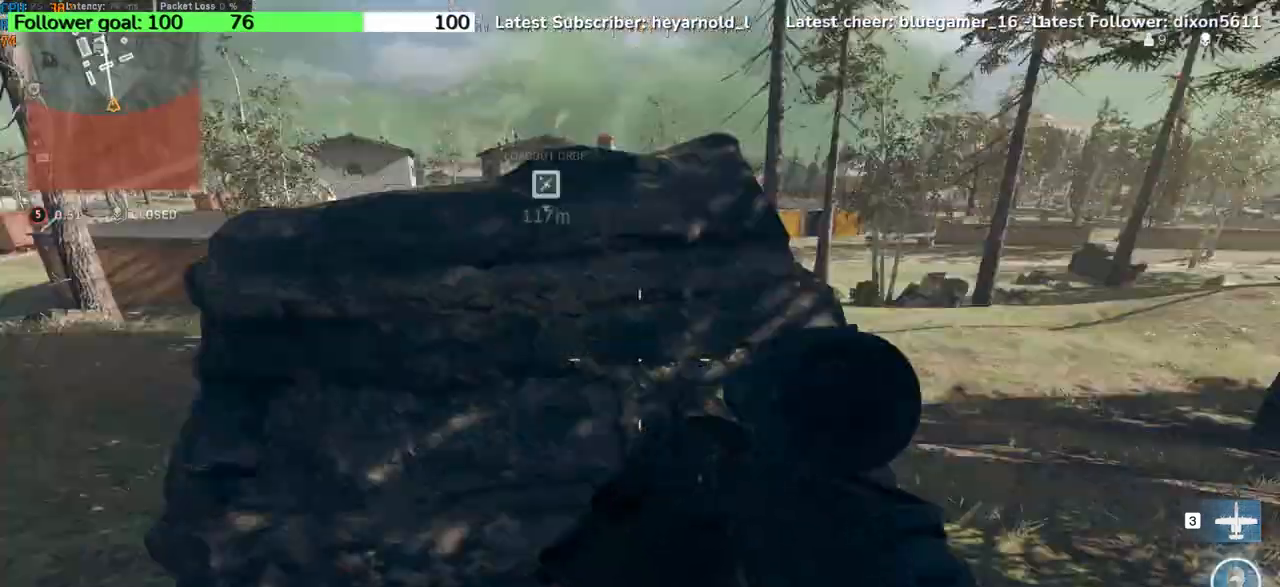
{"keys": ["d"], "events": [[67, "d", "up"], [100, "a", "down"], [267, "a", "up"], [434, "d", "down"]]}
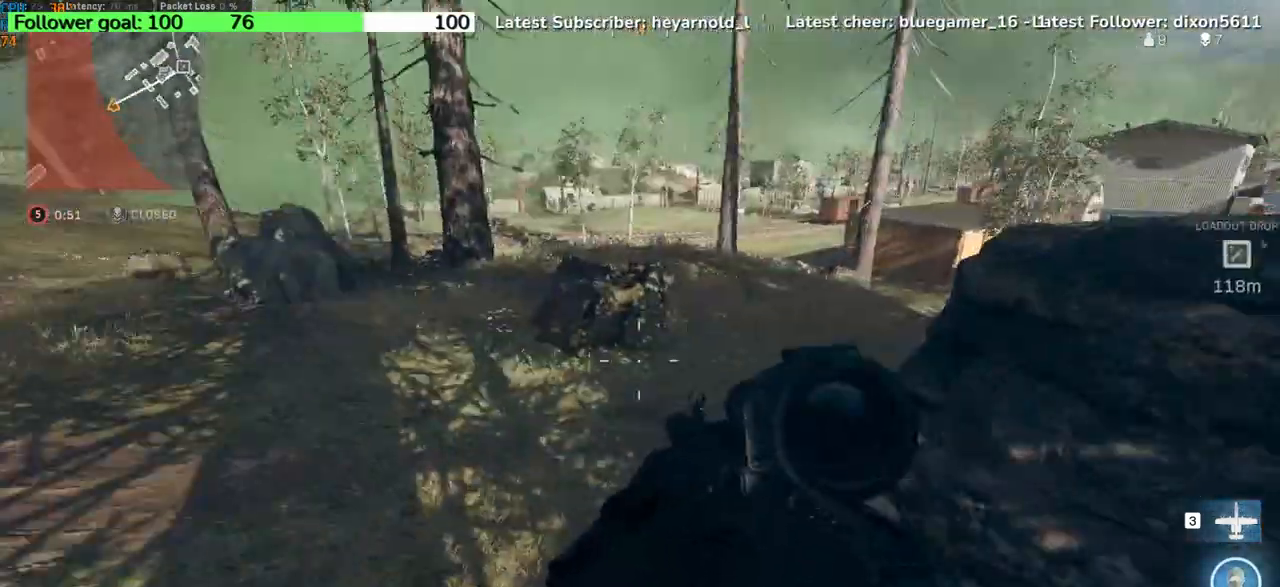
{"keys": [], "events": [[67, "w", "down"], [167, "d", "up"], [167, "w", "up"], [334, "a", "down"], [434, "a", "up"]]}
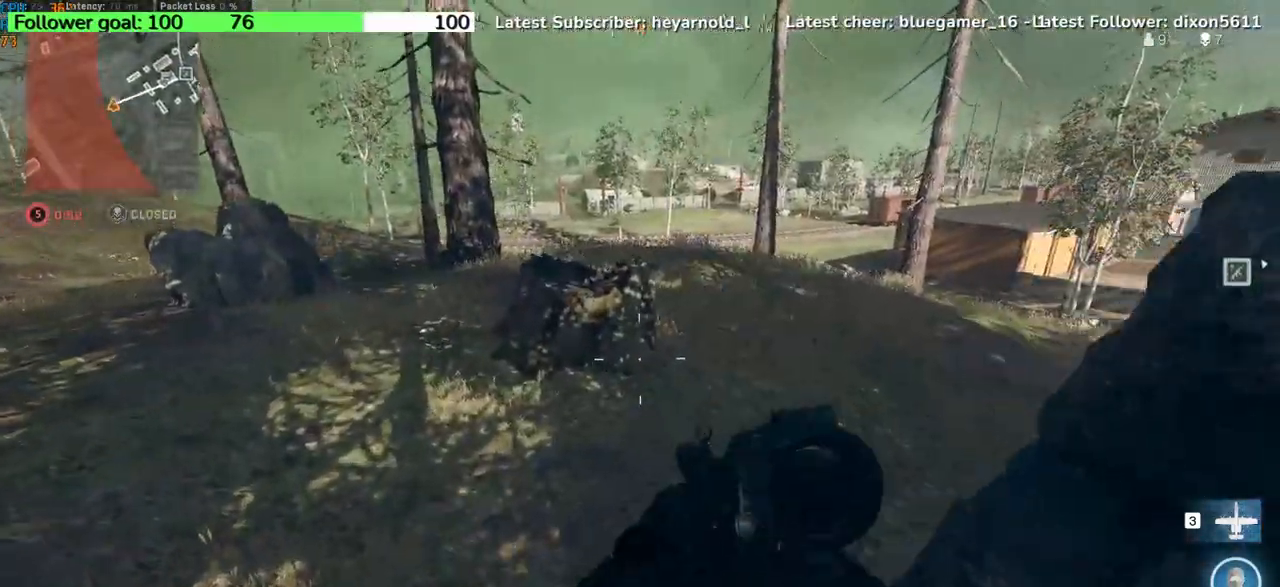
{"keys": [], "events": []}
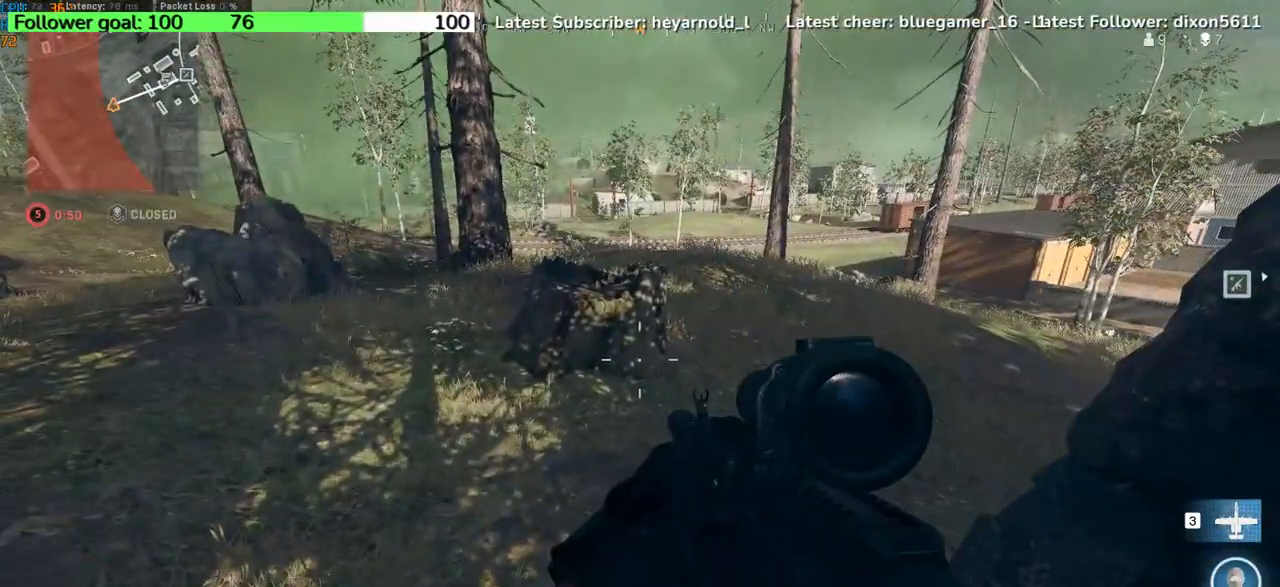
{"keys": [], "events": []}
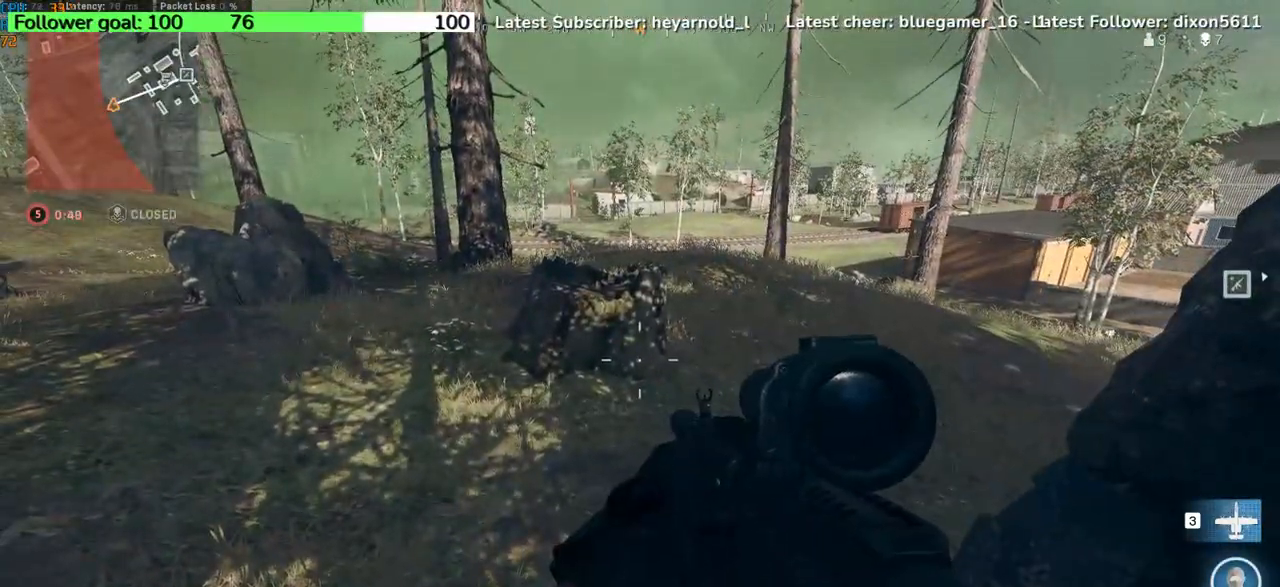
{"keys": ["a", "w"], "events": [[34, "a", "down"], [334, "w", "down"]]}
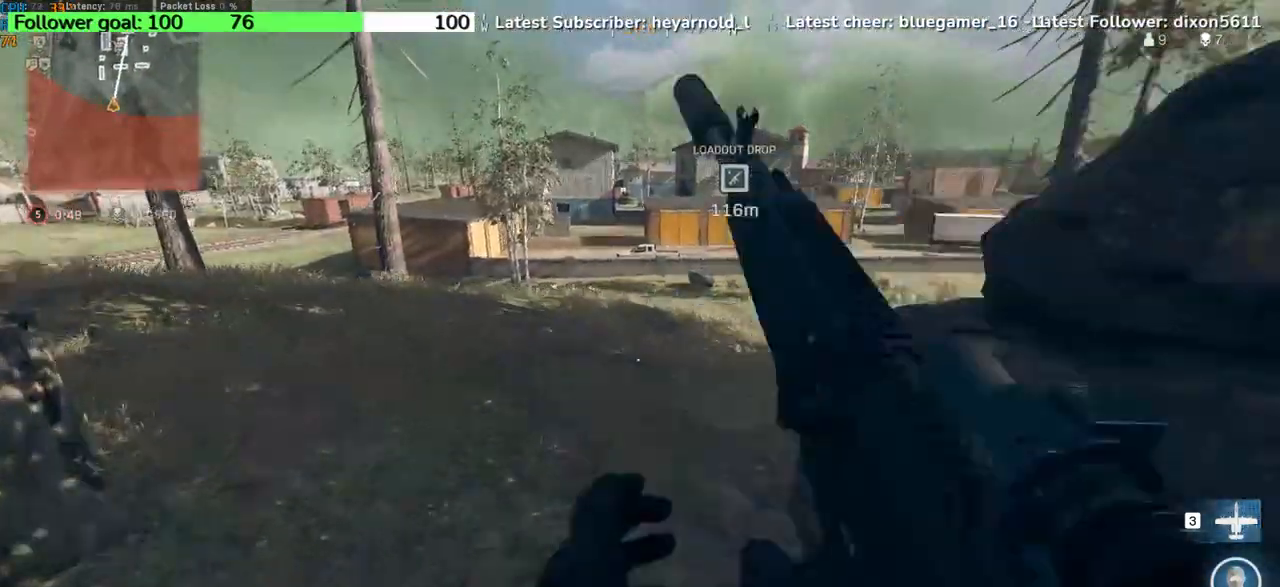
{"keys": ["a", "space", "w"], "events": [[434, "space", "down"]]}
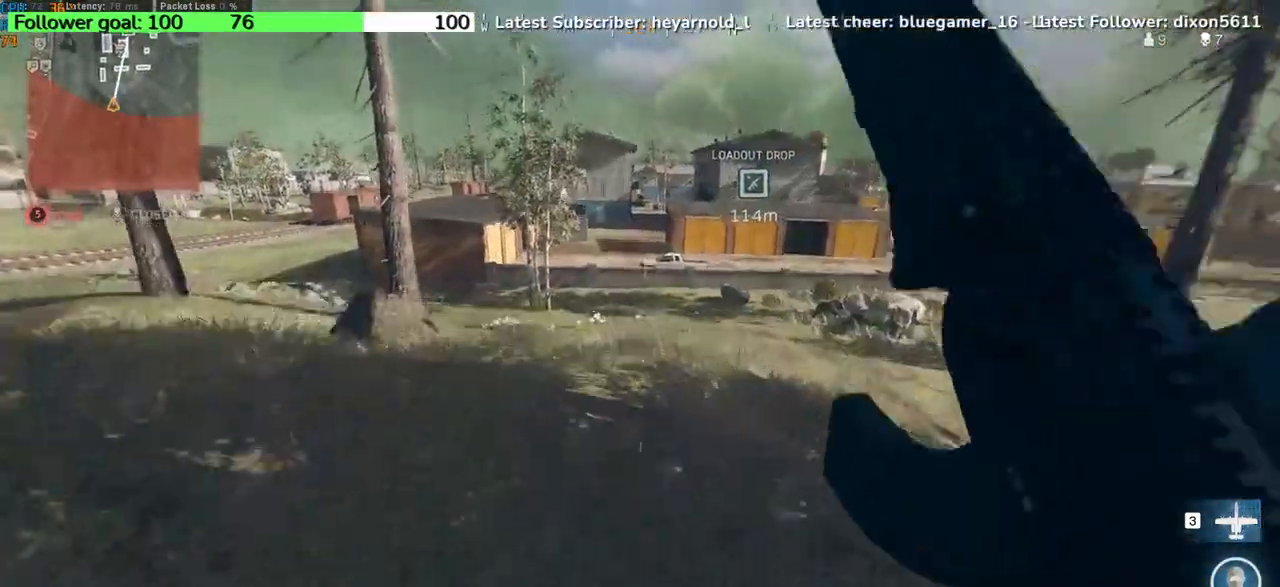
{"keys": ["w"], "events": [[100, "space", "up"], [334, "a", "up"]]}
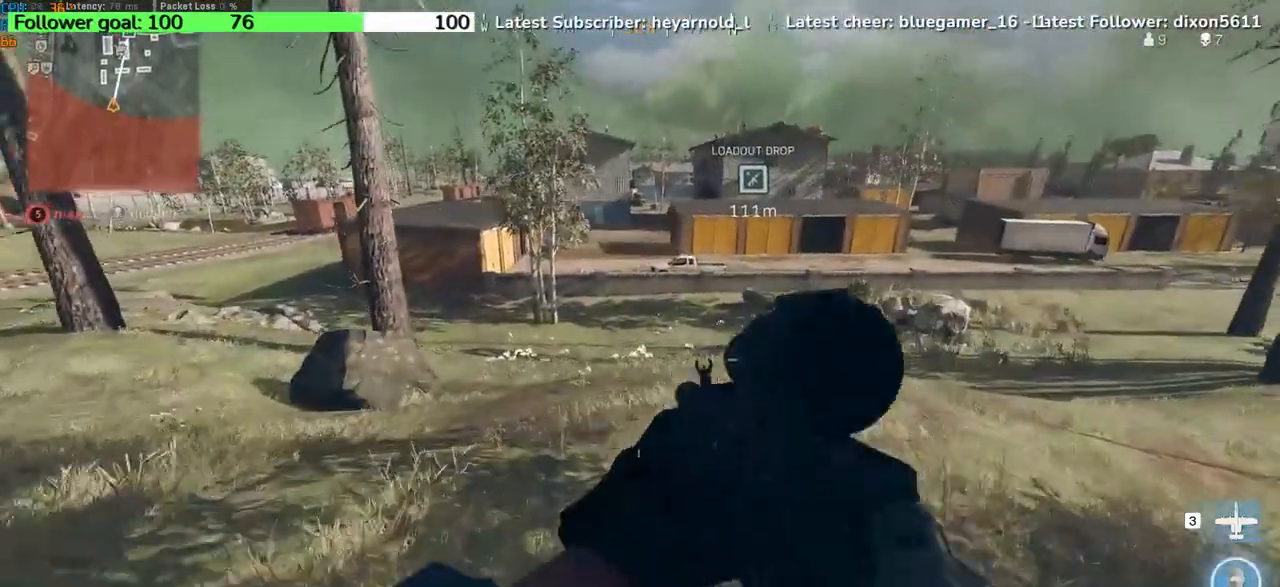
{"keys": ["shift", "w"], "events": [[500, "shift", "down"]]}
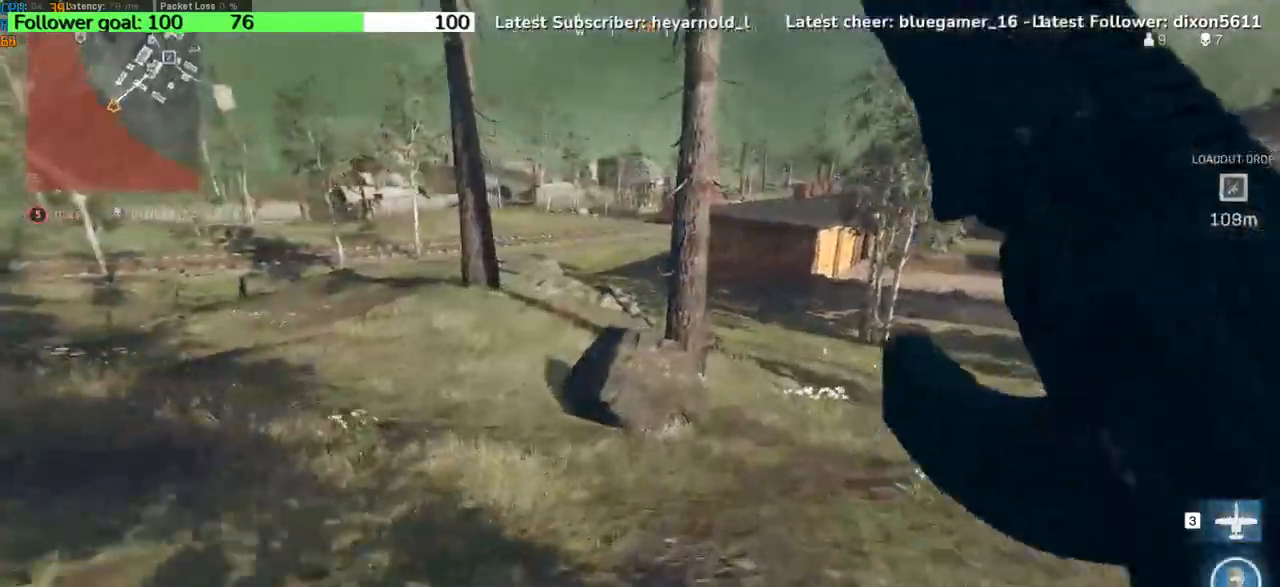
{"keys": ["a", "w"], "events": [[134, "shift", "up"], [234, "shift", "down"], [267, "space", "down"], [367, "a", "down"], [401, "space", "up"], [434, "shift", "up"]]}
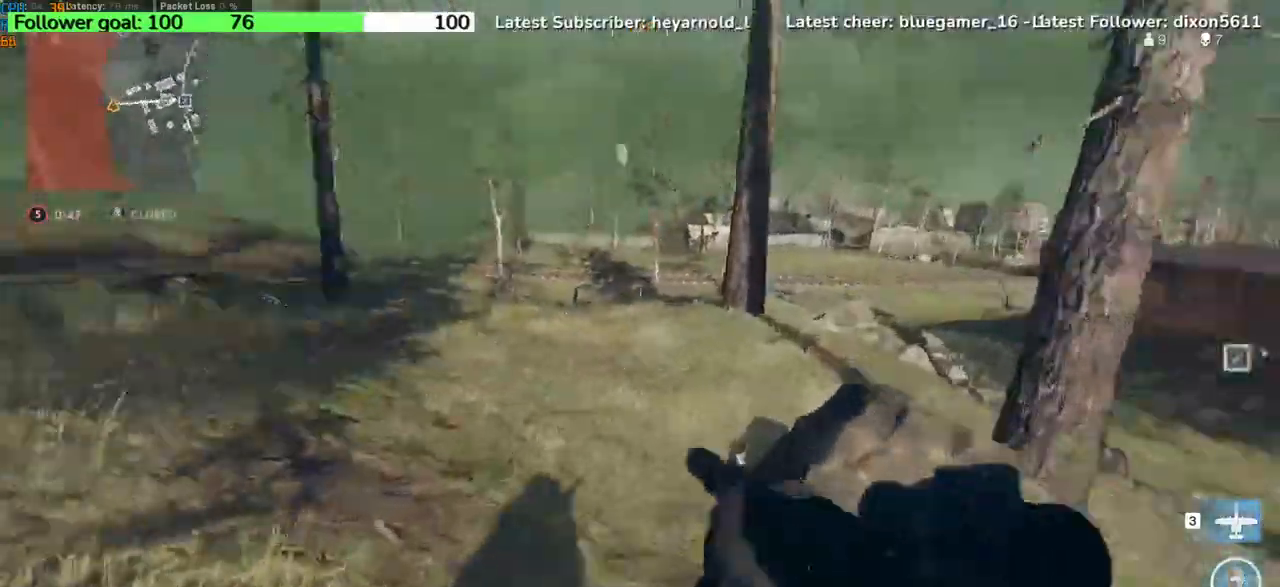
{"keys": ["space", "w"], "events": [[233, "a", "up"], [334, "space", "down"]]}
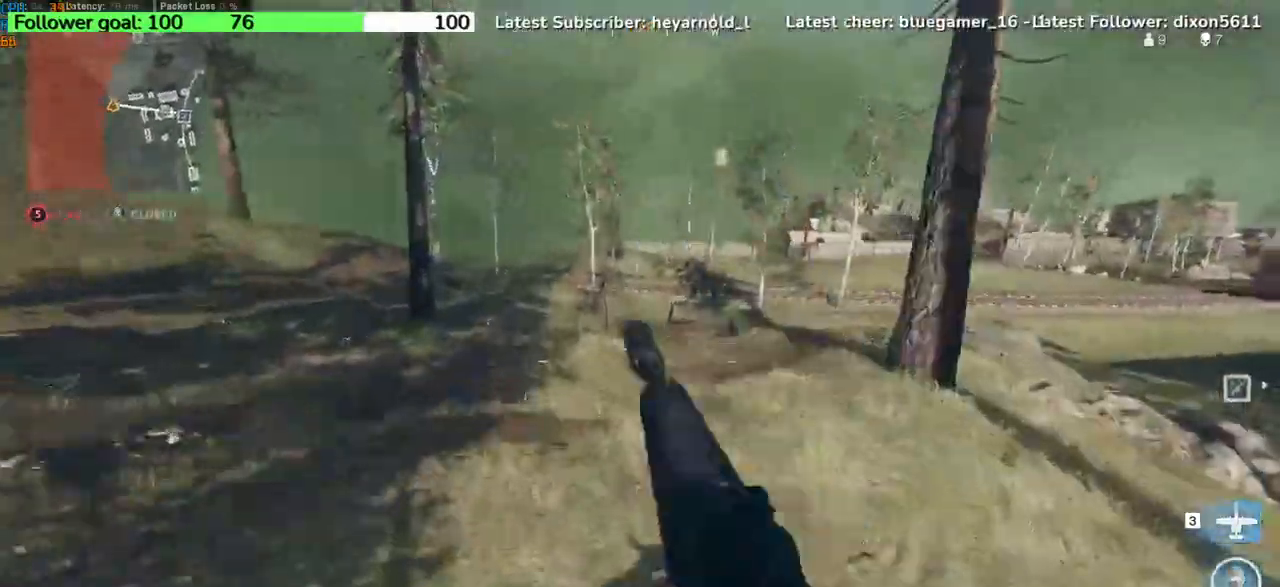
{"keys": ["w"], "events": [[34, "d", "down"], [34, "space", "up"], [367, "d", "up"]]}
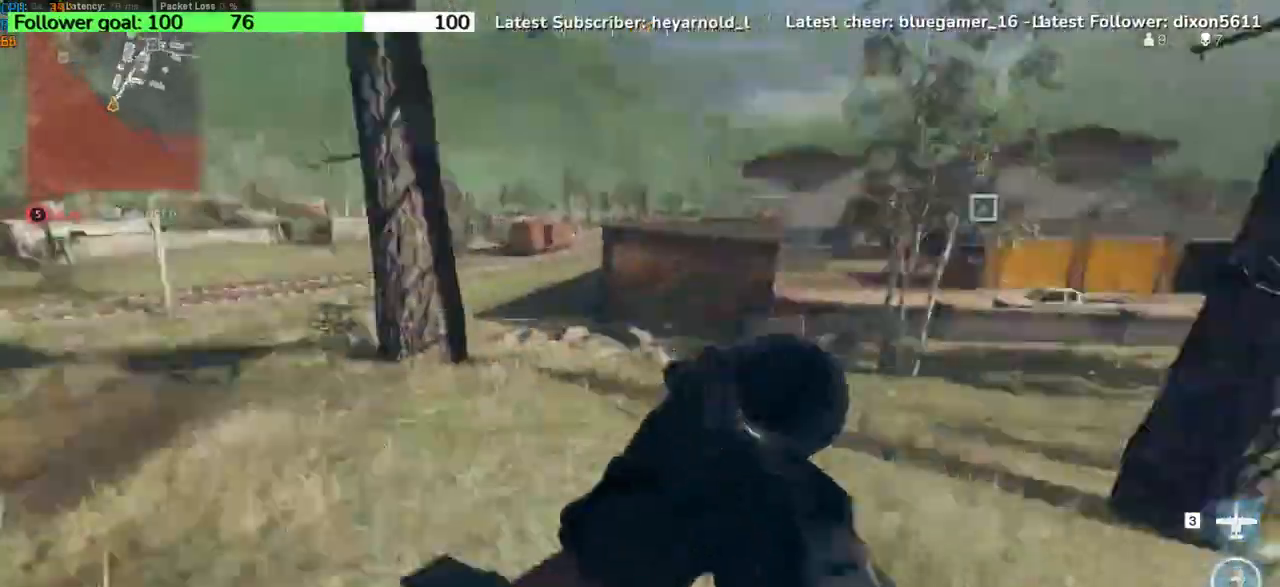
{"keys": ["w"], "events": [[267, "shift", "down"], [467, "shift", "up"]]}
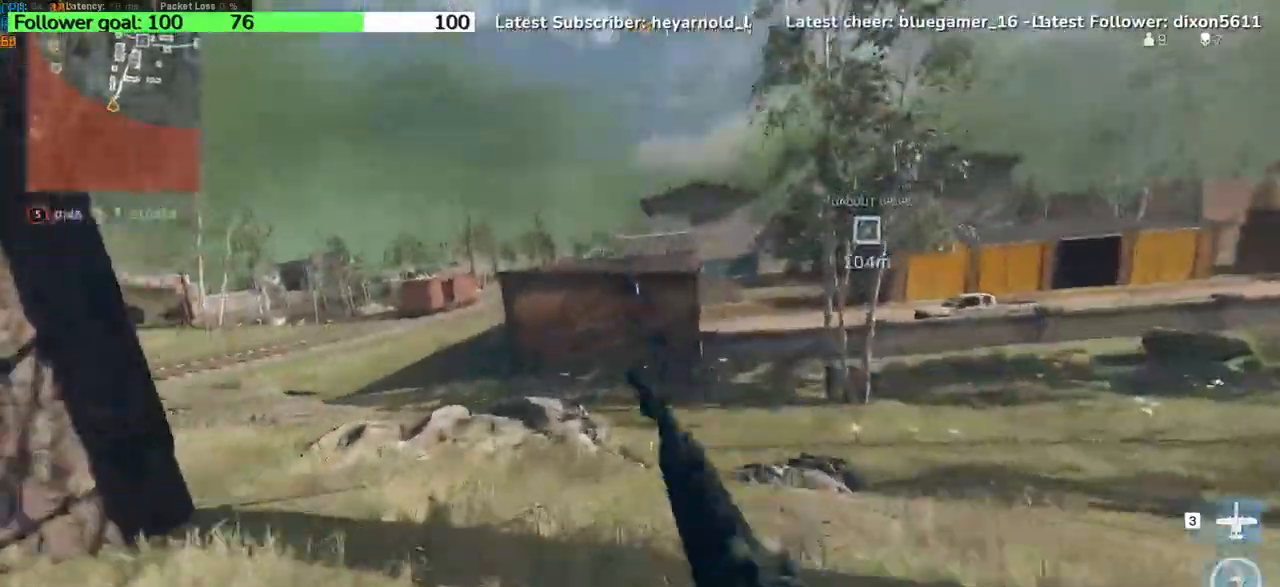
{"keys": ["a", "w"], "events": [[134, "space", "down"], [167, "shift", "down"], [234, "shift", "up"], [301, "space", "up"], [334, "a", "down"]]}
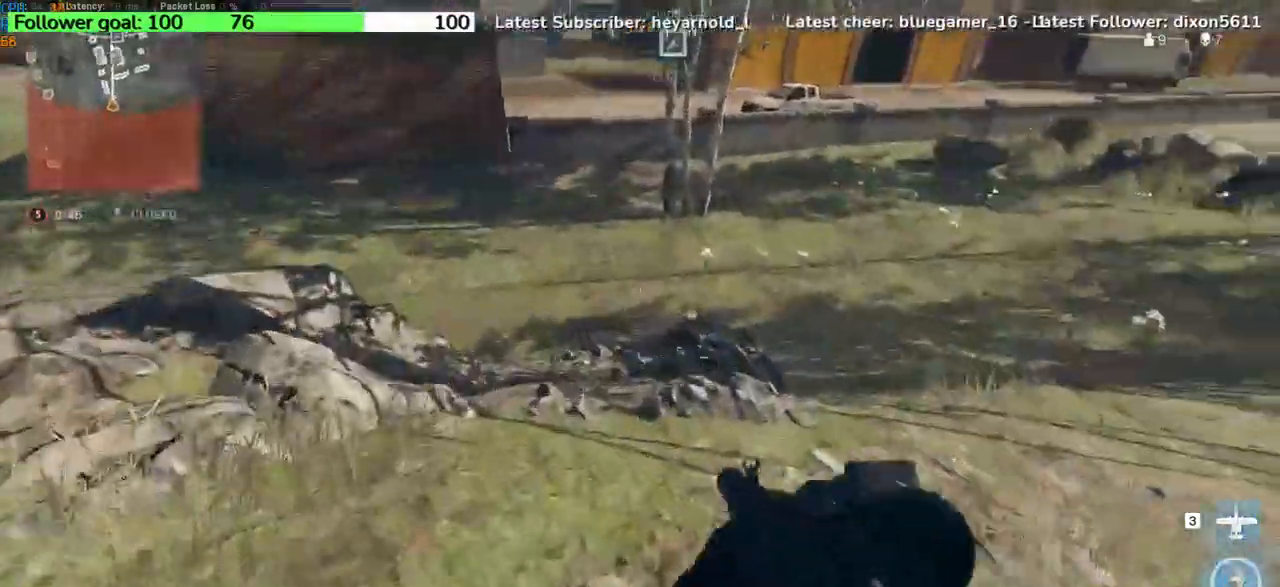
{"keys": ["a", "w"], "events": [[133, "space", "down"], [300, "space", "up"]]}
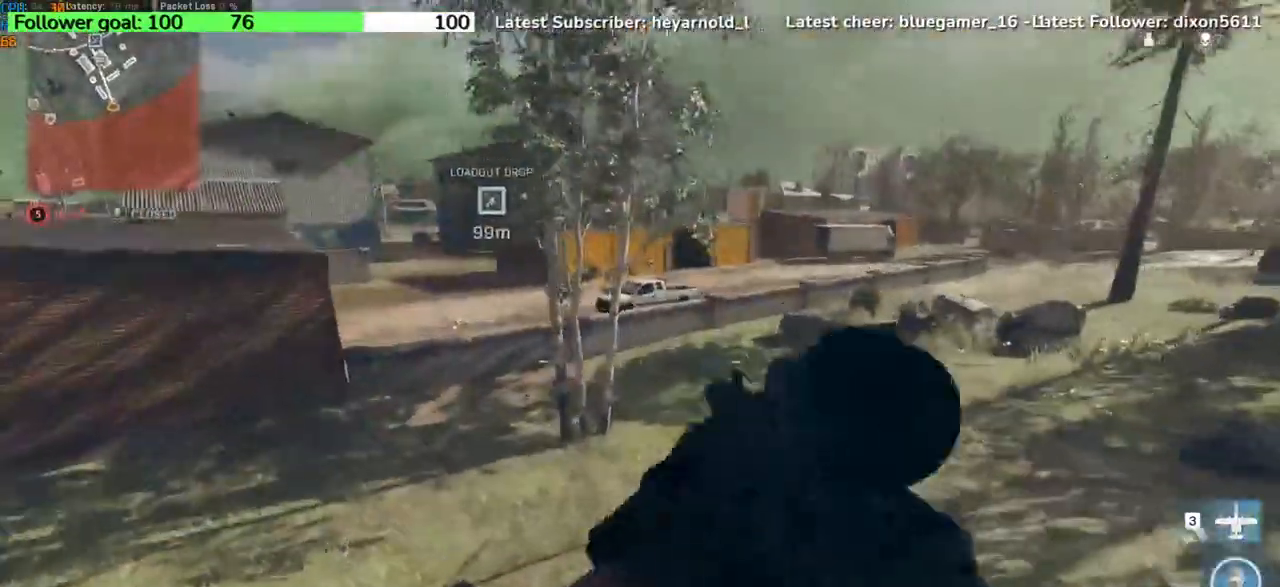
{"keys": ["w"], "events": [[467, "a", "up"]]}
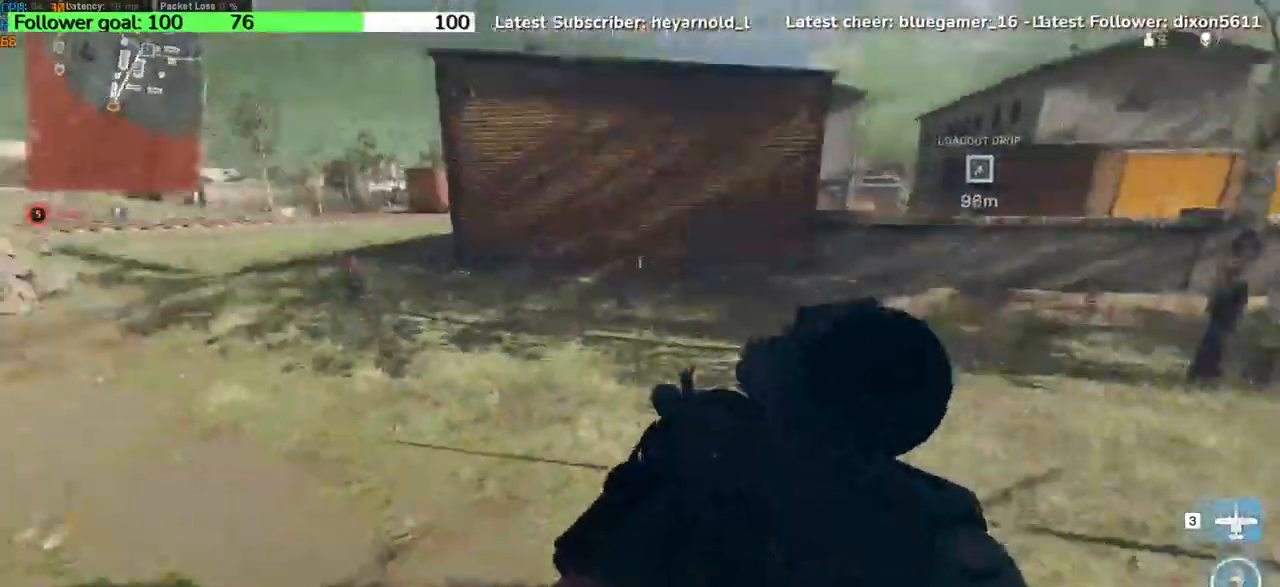
{"keys": ["w"], "events": []}
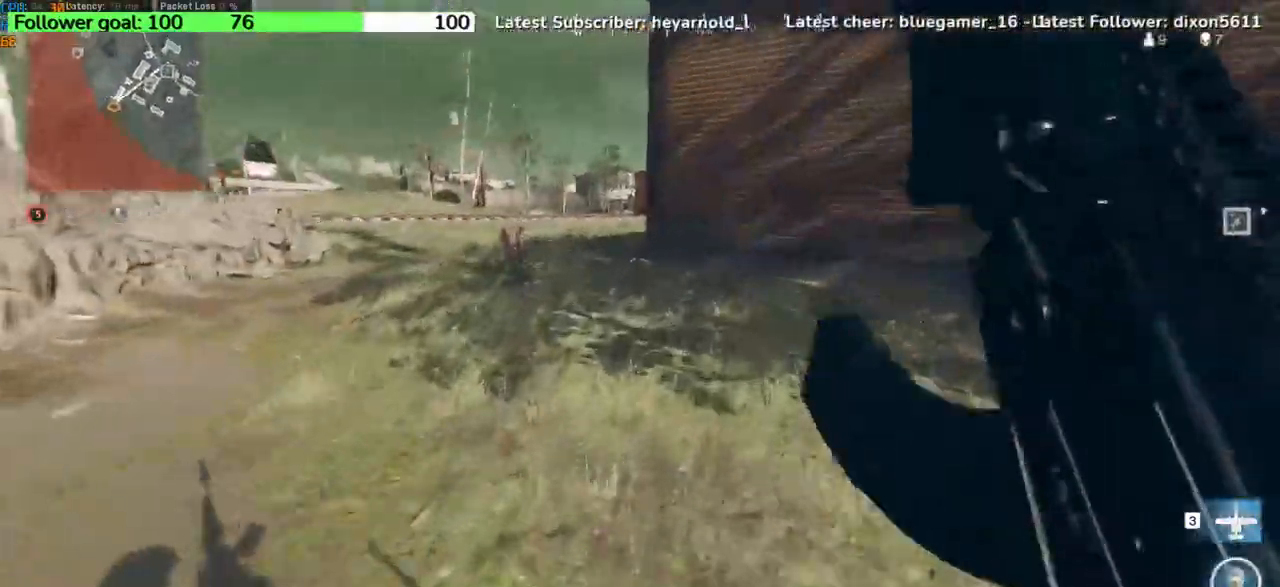
{"keys": ["w"], "events": [[134, "space", "down"], [367, "space", "up"]]}
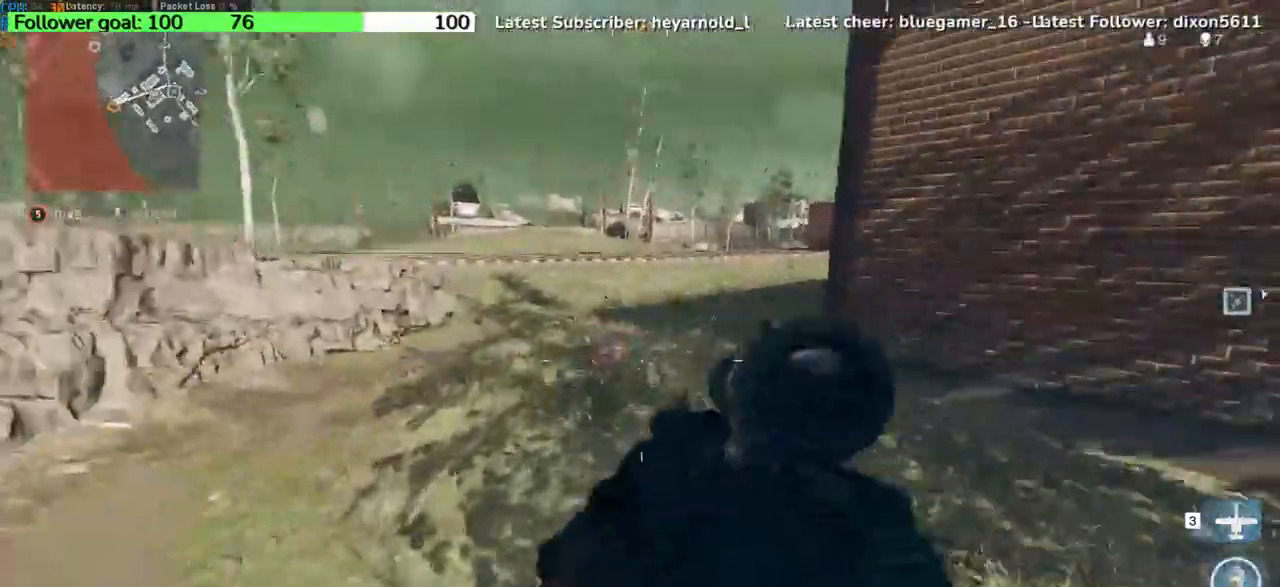
{"keys": ["d", "w"], "events": [[334, "d", "down"]]}
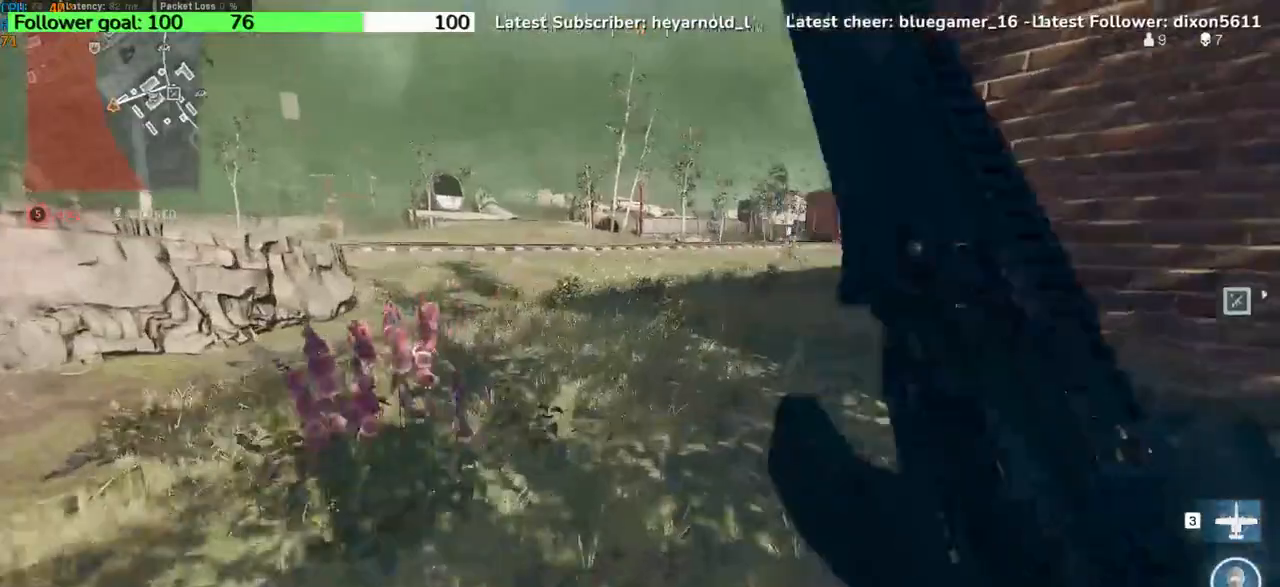
{"keys": ["a"], "events": [[34, "d", "up"], [134, "a", "down"], [134, "space", "down"], [234, "w", "up"], [301, "space", "up"]]}
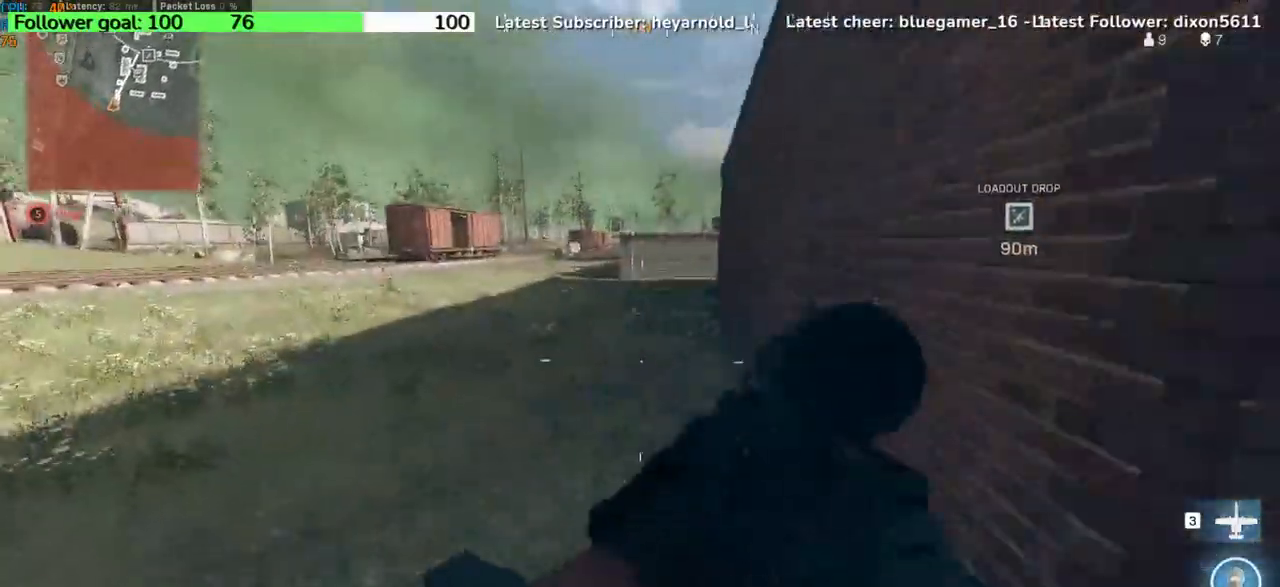
{"keys": ["d", "w"], "events": [[200, "a", "up"], [267, "d", "down"], [500, "w", "down"]]}
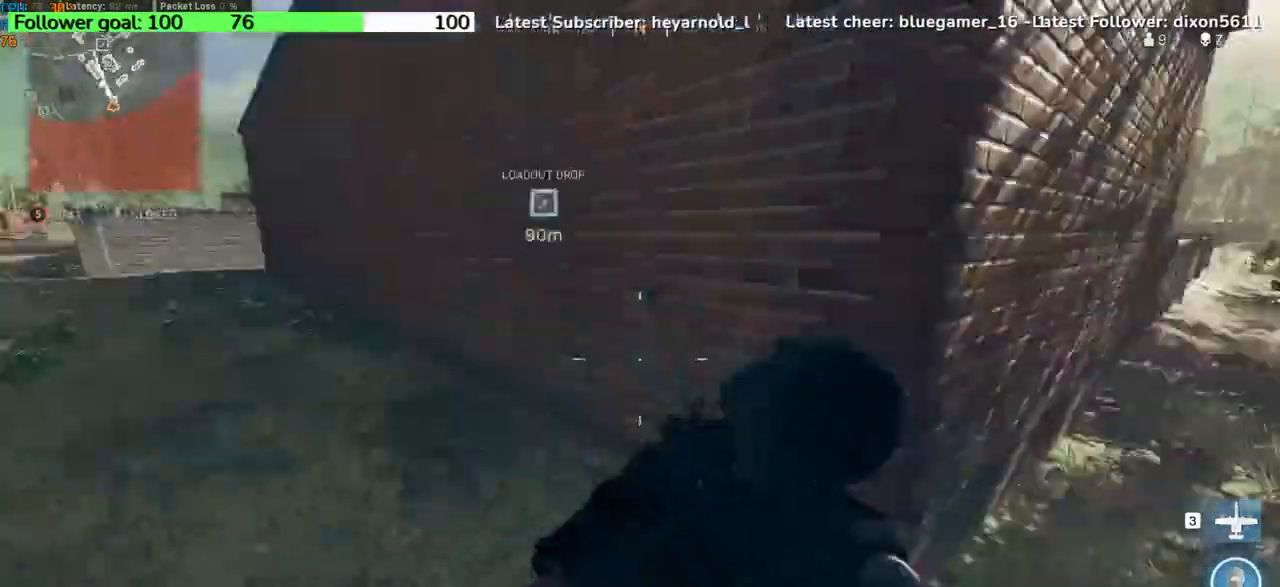
{"keys": ["space", "w"], "events": [[234, "d", "up"], [434, "space", "down"]]}
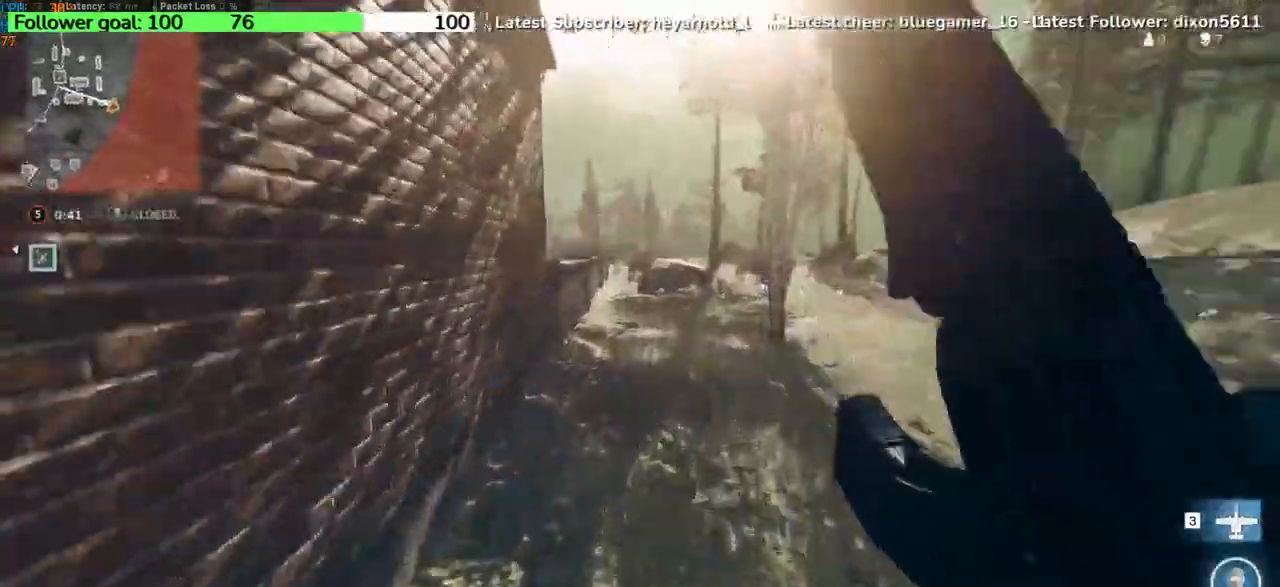
{"keys": ["a", "w"], "events": [[100, "space", "up"], [267, "a", "down"]]}
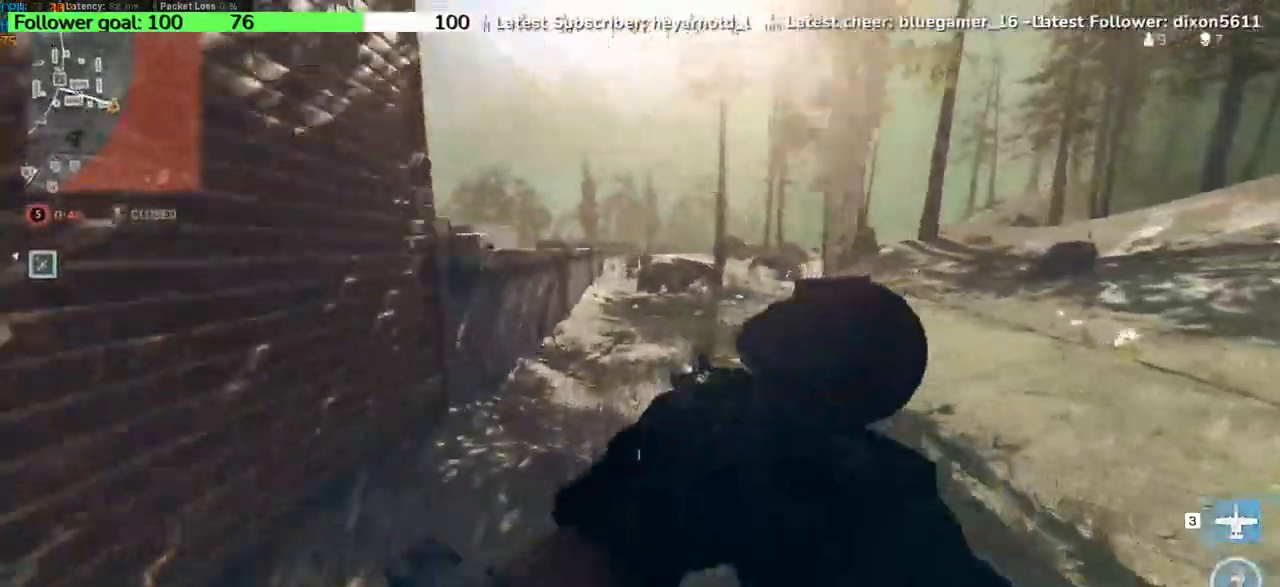
{"keys": ["a", "space", "w"], "events": [[34, "a", "up"], [100, "a", "down"], [434, "space", "down"]]}
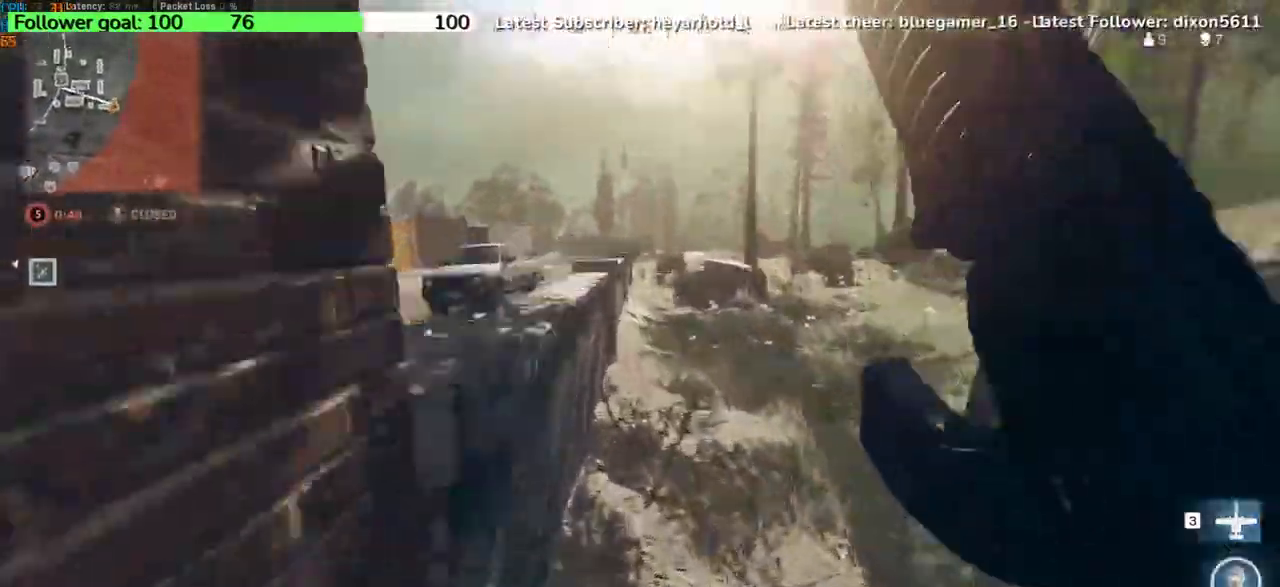
{"keys": ["a", "w"], "events": [[67, "space", "up"], [200, "space", "down"], [300, "space", "up"]]}